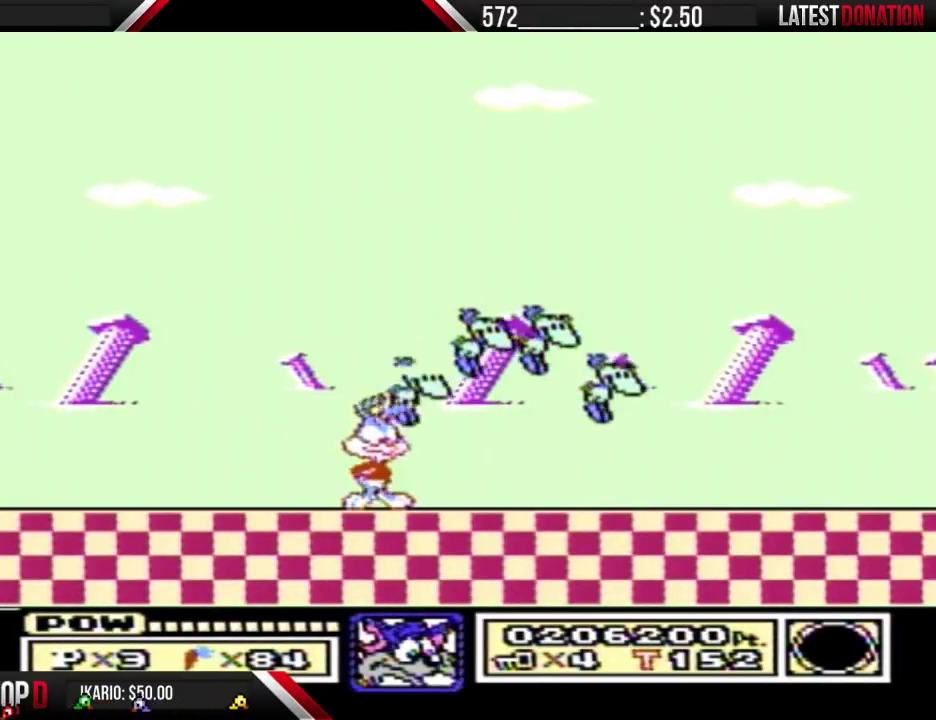
Gameplay with a controller (Nintendo layout); each line is a JSON object with the inputs held at the frame after it. "events" lists button and stick changes between this image and that frame as [ms after this image, input, new state], when the widget could be followed in between. Not read: DPAD_DOWN L3 R3.
{"buttons": ["B"], "events": [[133, "B", "down"], [133, "DPAD_RIGHT", "down"], [300, "DPAD_RIGHT", "up"]]}
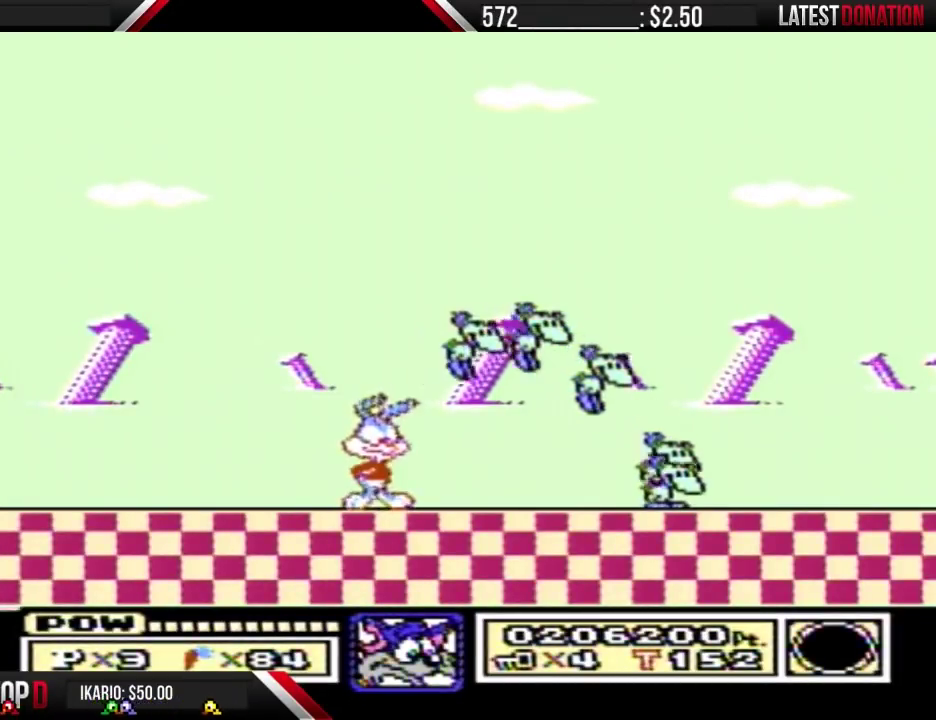
{"buttons": [], "events": [[133, "B", "up"]]}
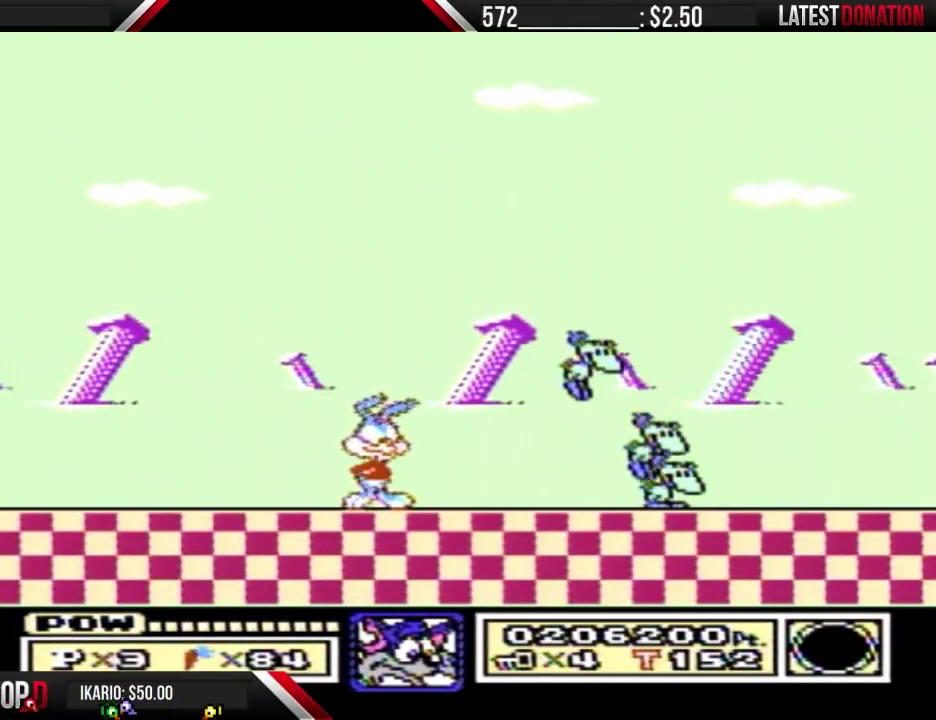
{"buttons": [], "events": []}
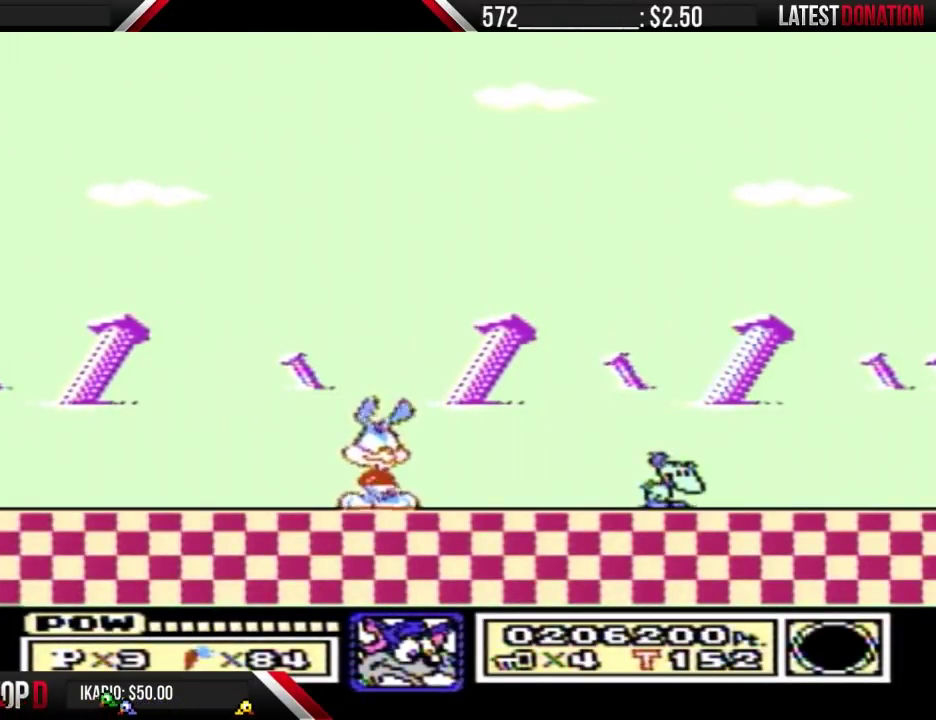
{"buttons": ["DPAD_RIGHT"], "events": [[467, "DPAD_RIGHT", "down"]]}
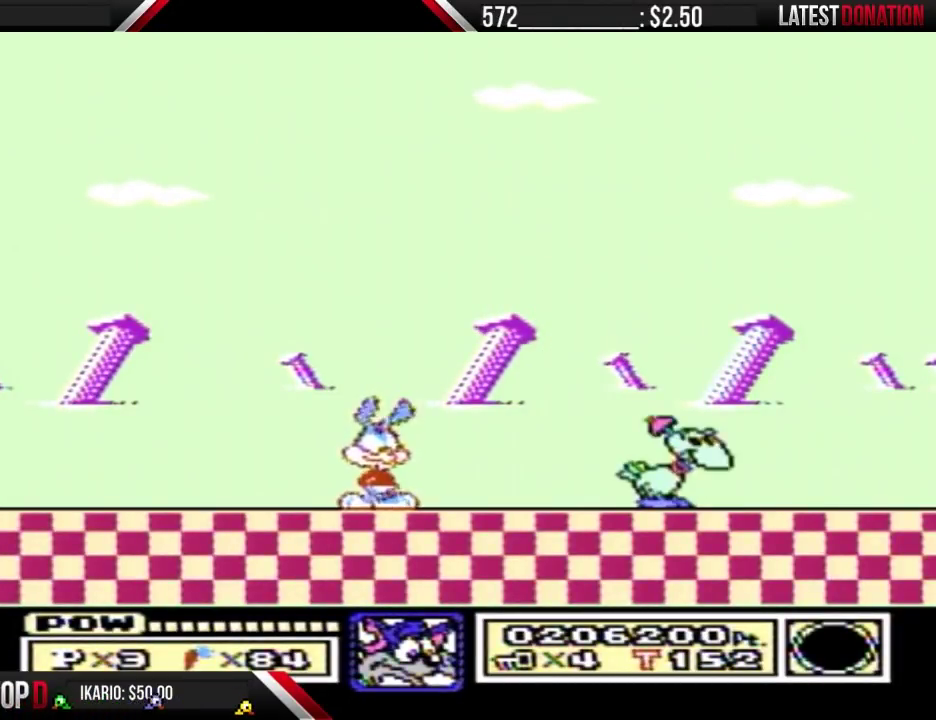
{"buttons": ["DPAD_RIGHT"], "events": []}
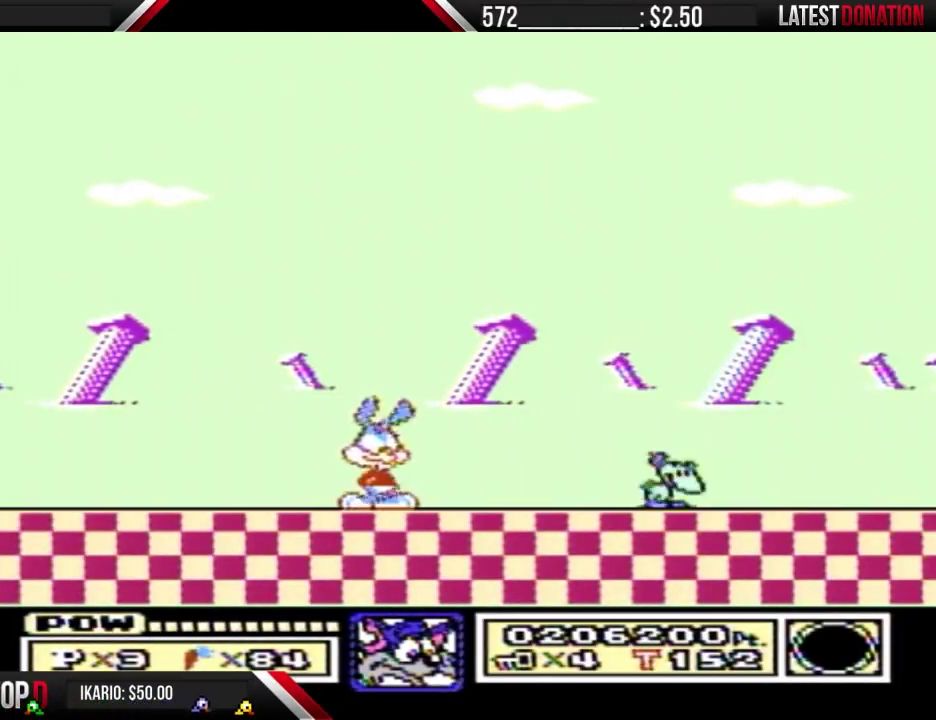
{"buttons": ["DPAD_RIGHT"], "events": []}
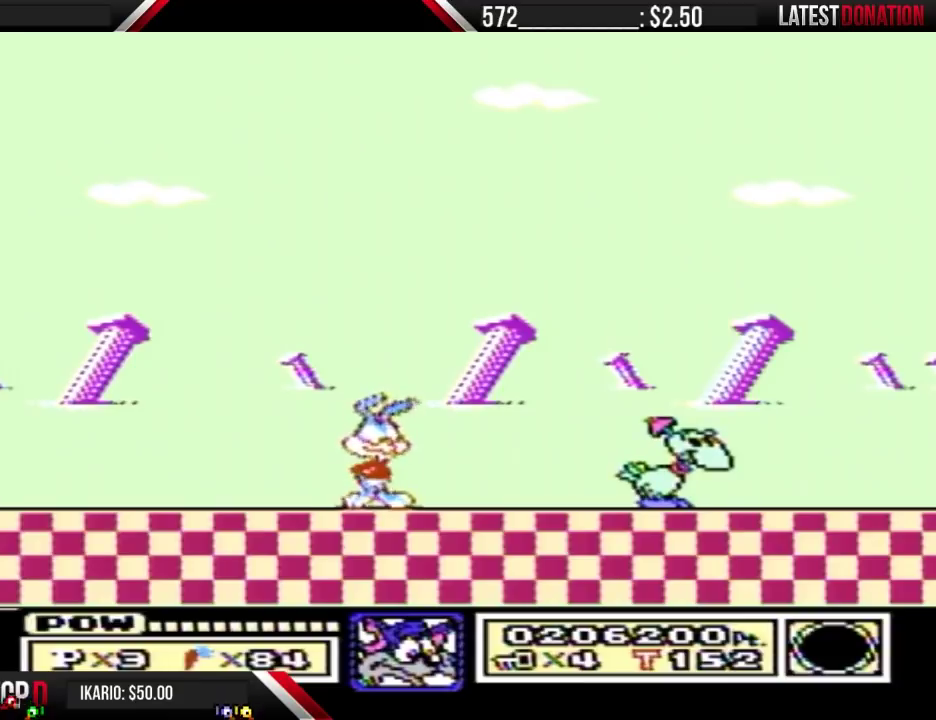
{"buttons": ["DPAD_RIGHT"], "events": []}
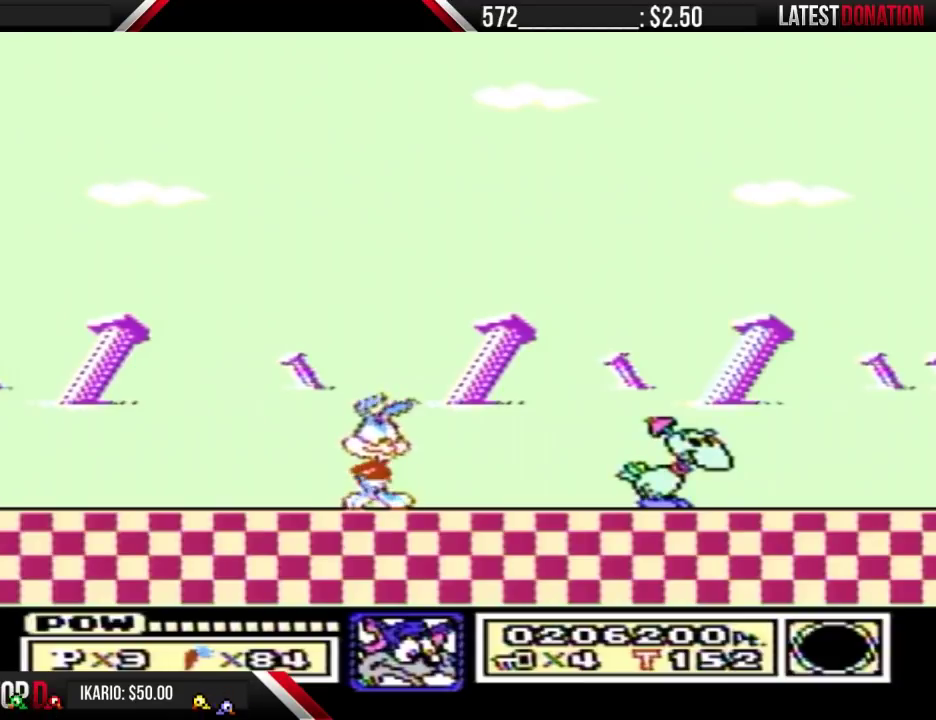
{"buttons": ["DPAD_RIGHT"], "events": []}
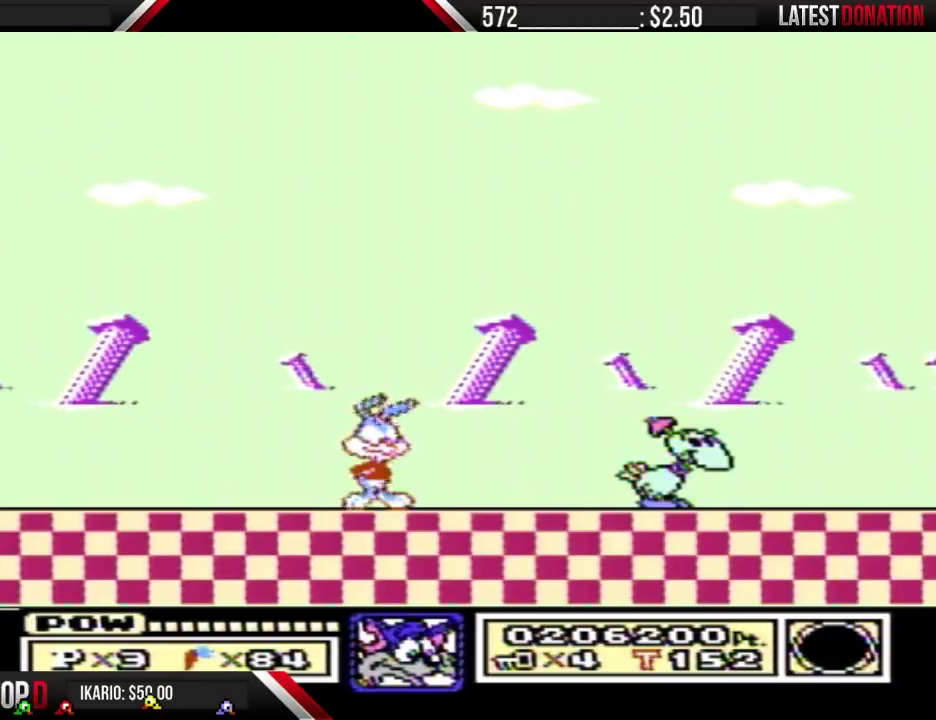
{"buttons": ["DPAD_RIGHT"], "events": []}
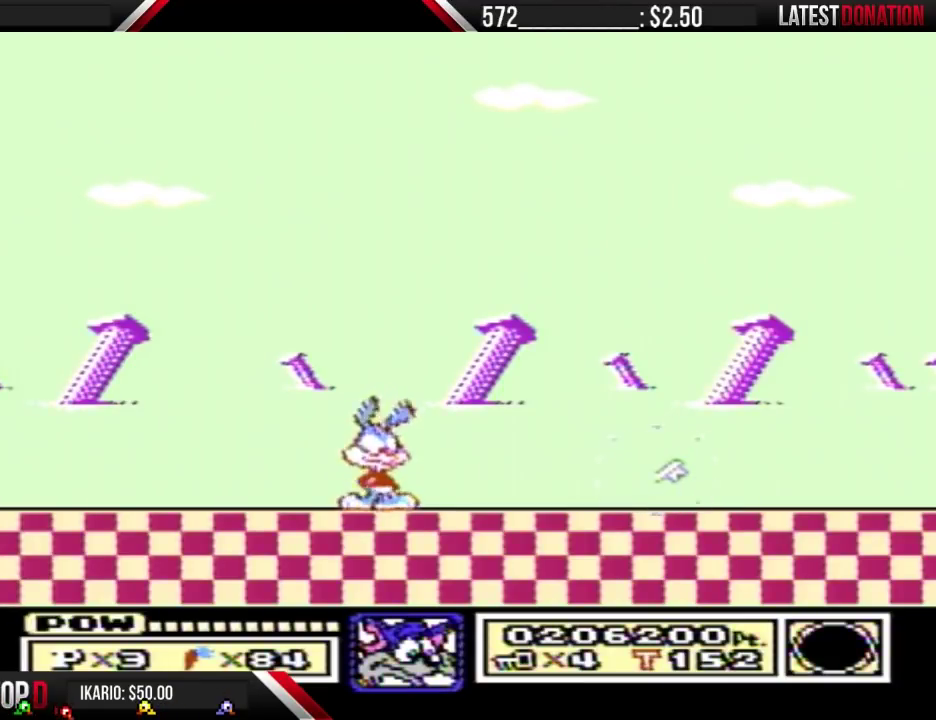
{"buttons": ["DPAD_RIGHT"], "events": []}
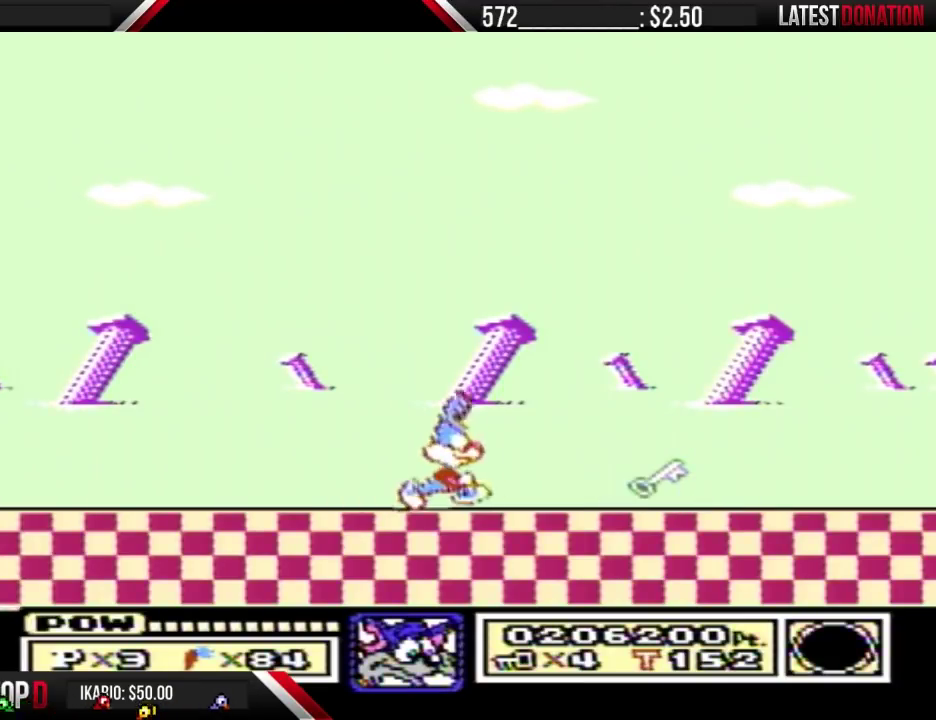
{"buttons": ["DPAD_RIGHT"], "events": []}
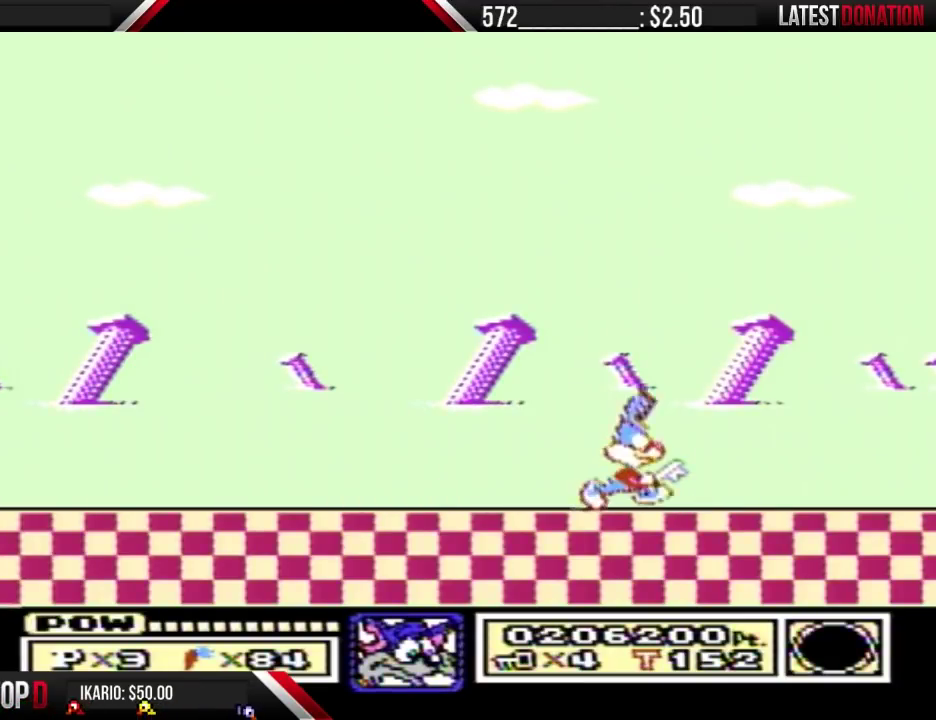
{"buttons": [], "events": [[100, "DPAD_RIGHT", "up"]]}
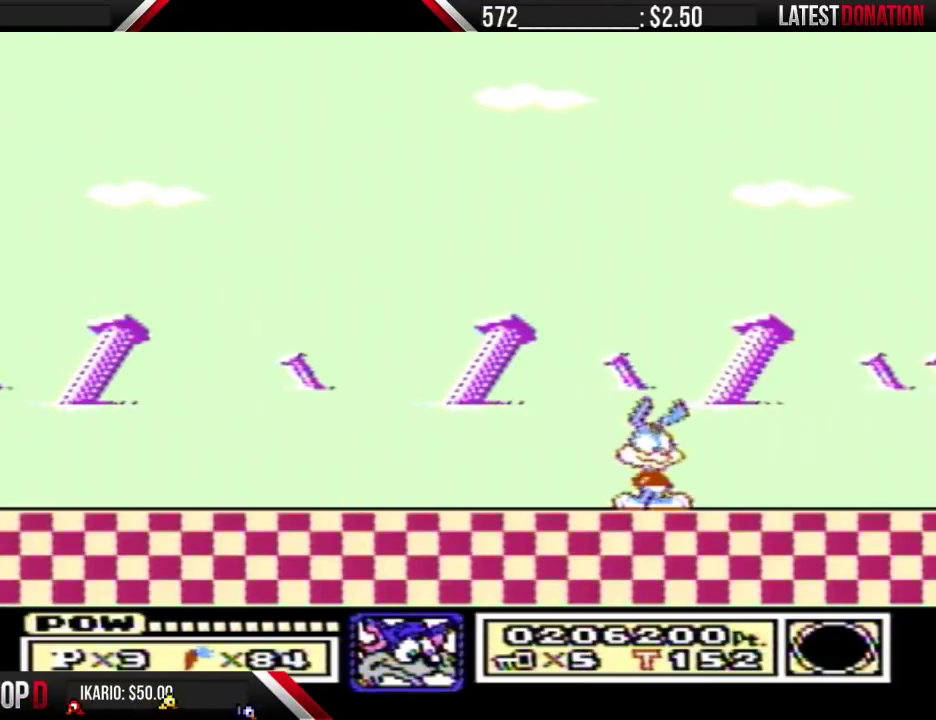
{"buttons": [], "events": []}
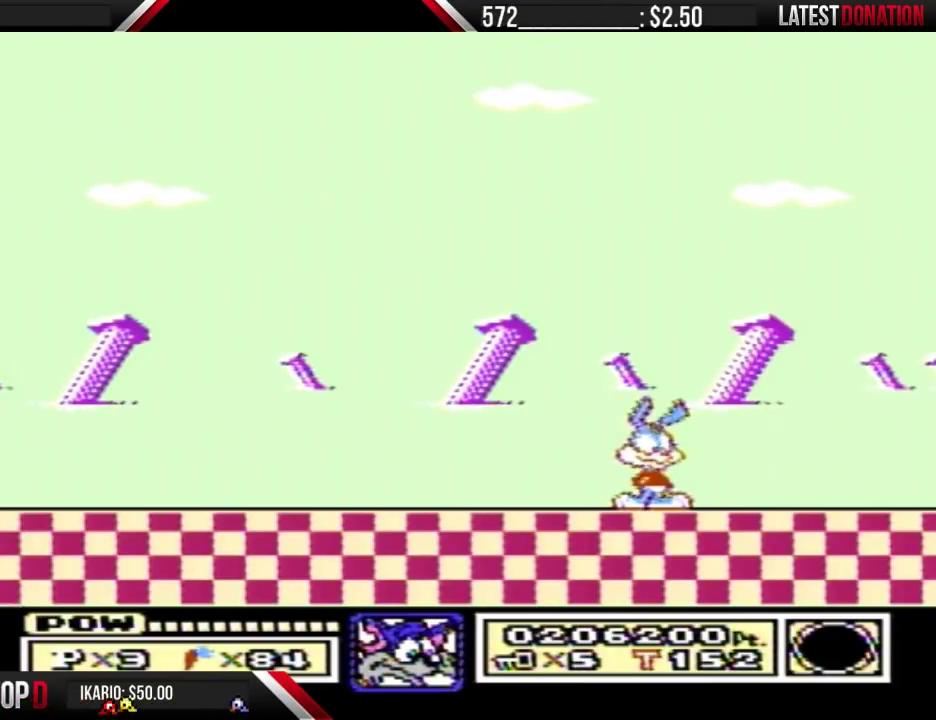
{"buttons": [], "events": []}
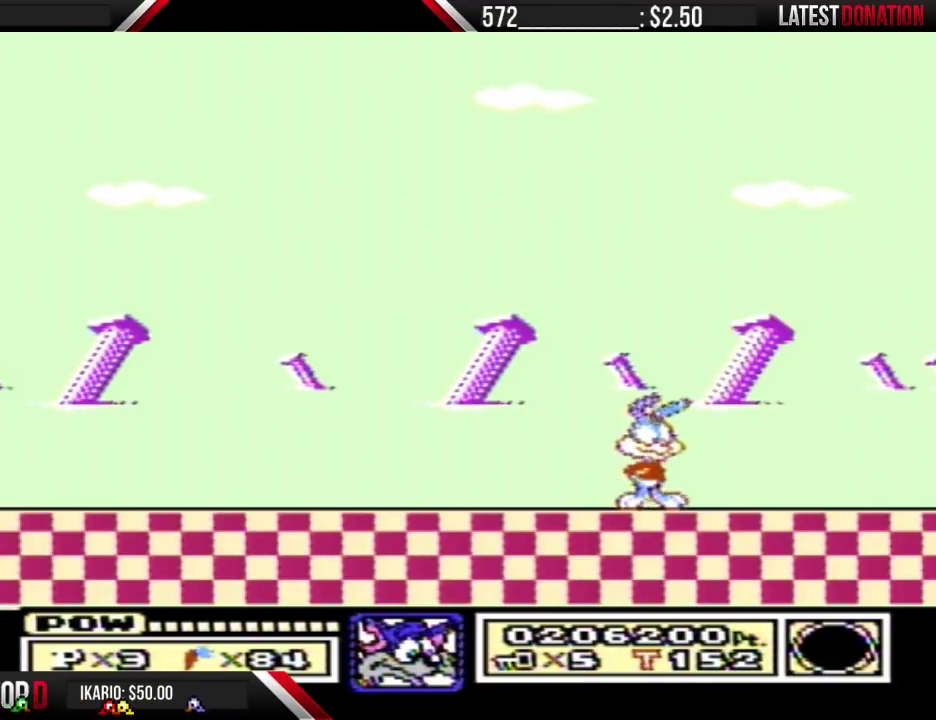
{"buttons": [], "events": []}
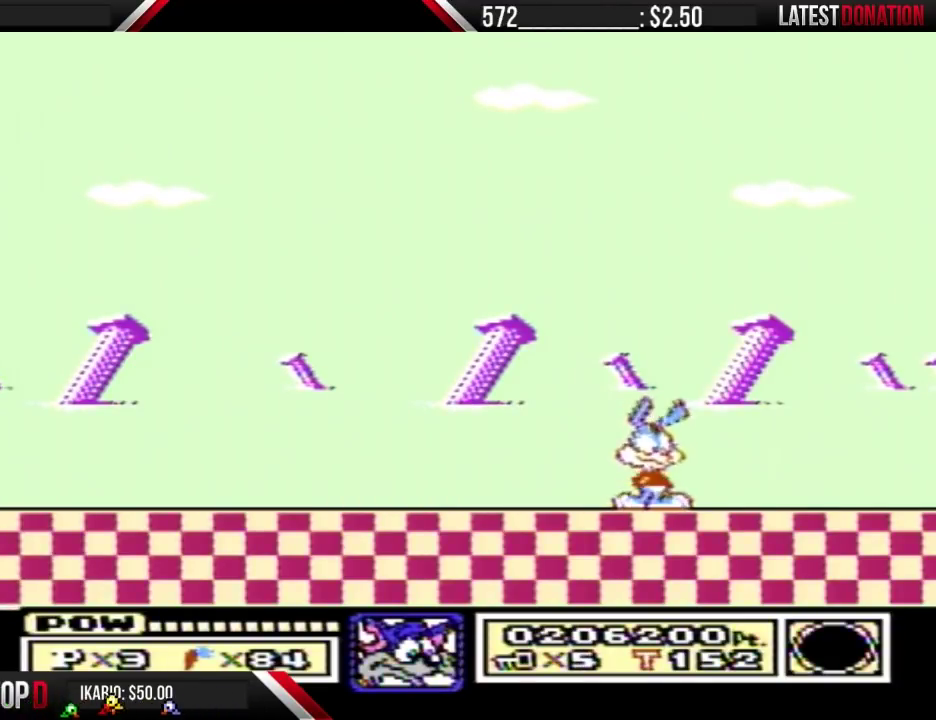
{"buttons": [], "events": []}
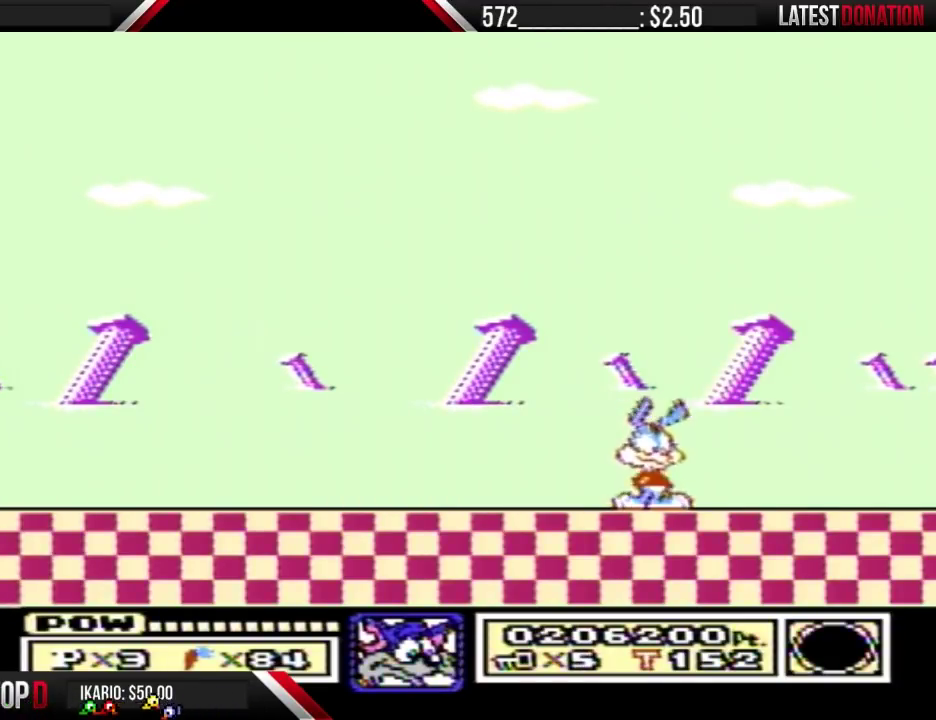
{"buttons": [], "events": []}
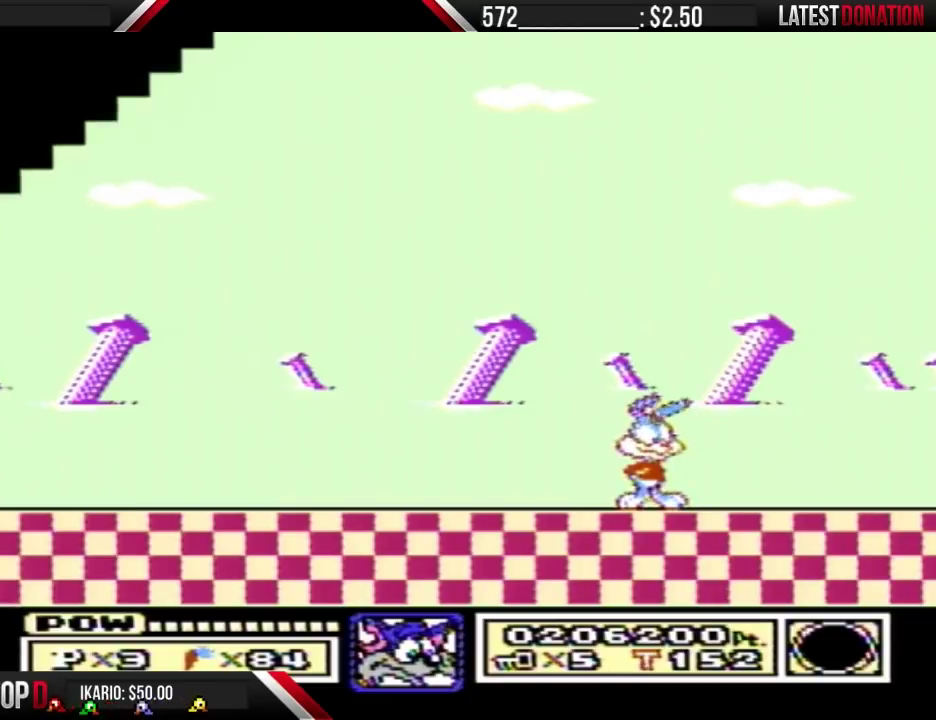
{"buttons": [], "events": []}
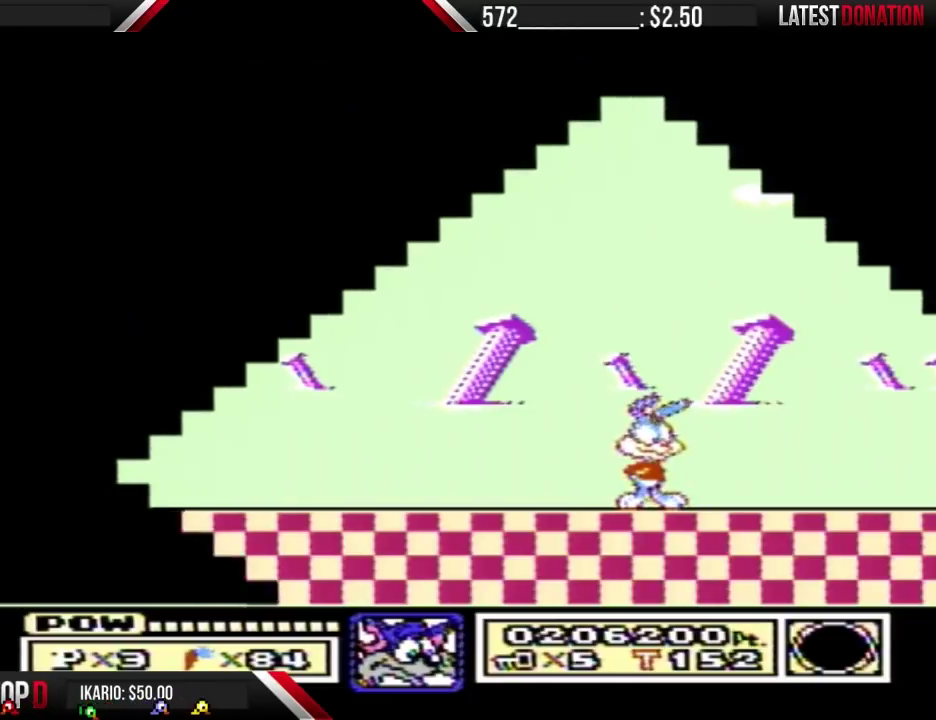
{"buttons": [], "events": []}
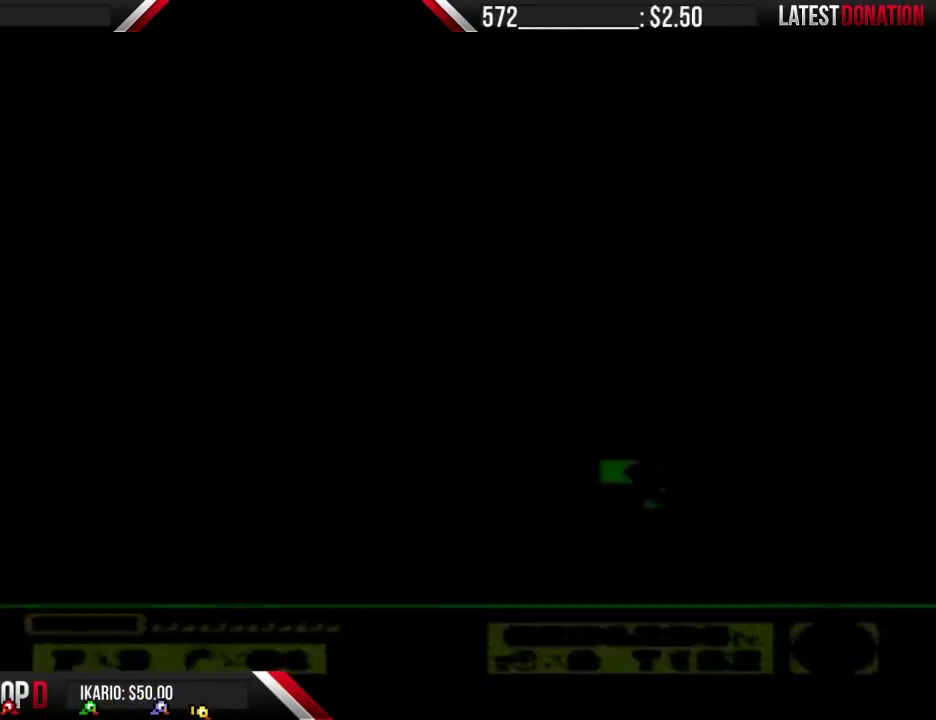
{"buttons": [], "events": []}
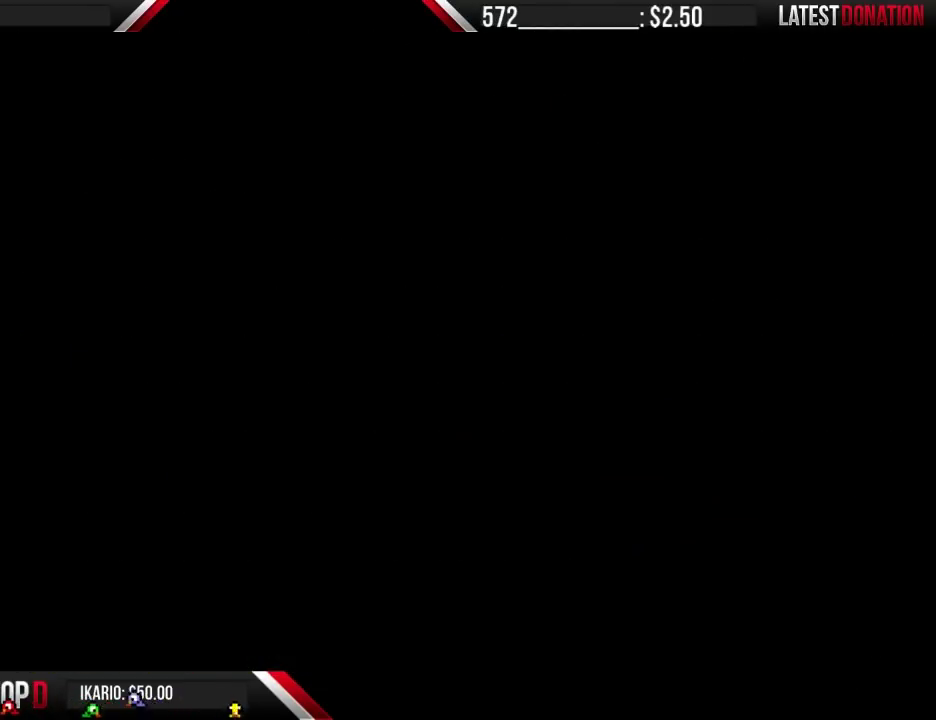
{"buttons": [], "events": []}
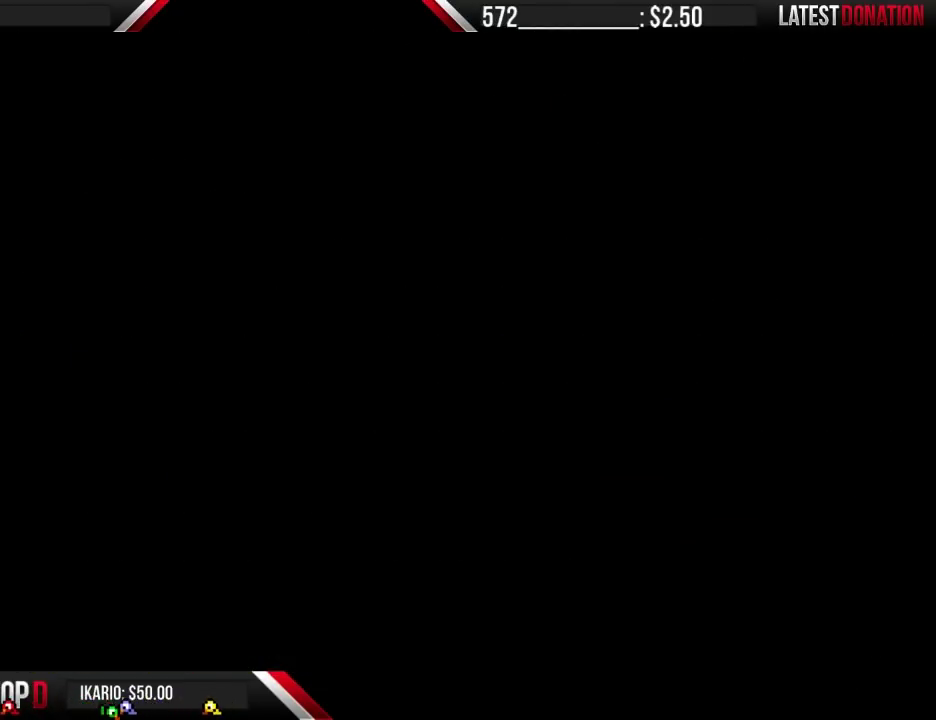
{"buttons": [], "events": []}
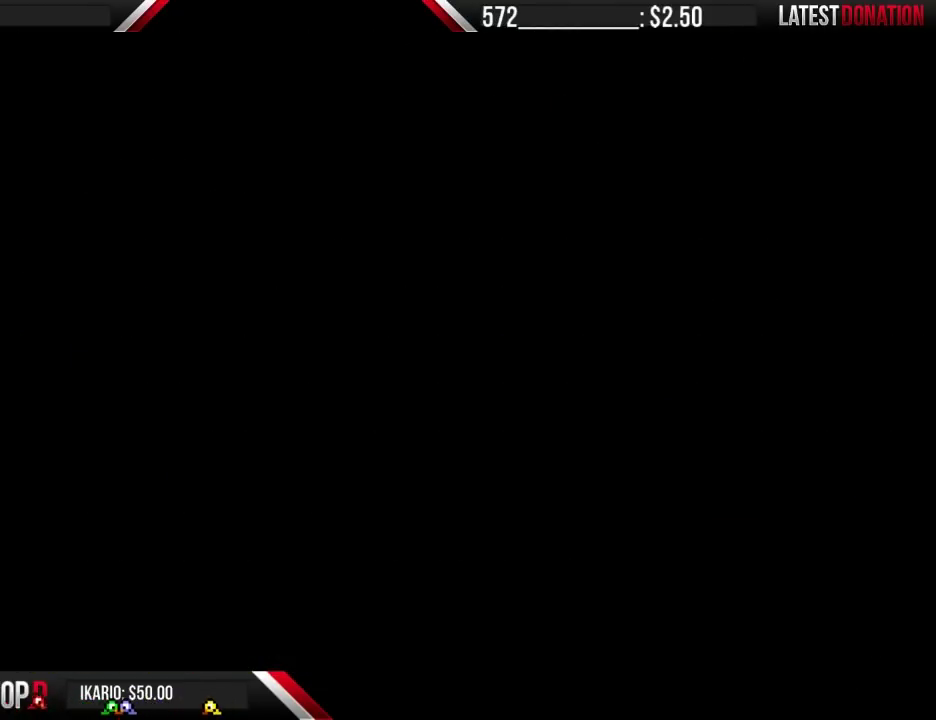
{"buttons": ["A"], "events": [[233, "START", "down"], [333, "A", "down"], [367, "START", "up"], [400, "A", "up"], [433, "START", "down"], [467, "A", "down"], [500, "START", "up"]]}